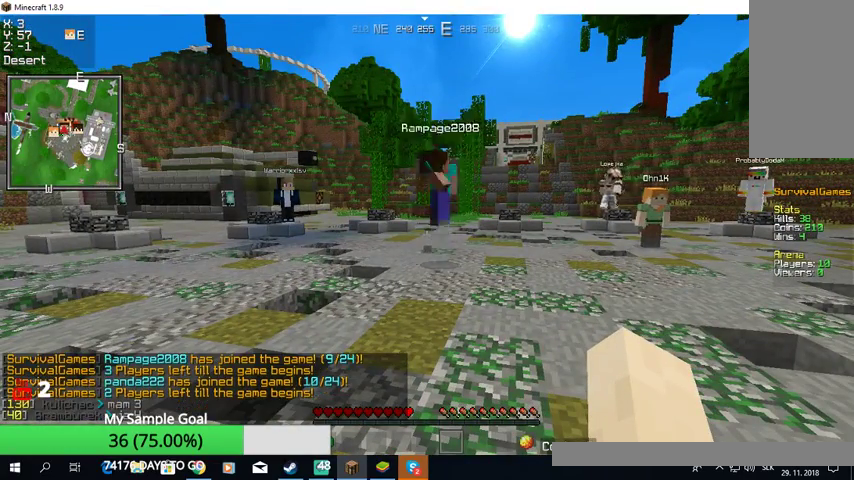
Gameplay with keyboard and mouse; each line is a JSON object with the keys and mouse buttons held at the frame after it. "events" lists presses ("down") and releases ("up") of "a", "d", "s", "w", "mouse_left" and "mouse_right" between this image and that frame as [ms after this image, input, new state], when the widget could be followed in between. "mouse_left", "mouse_right" = the "left", "right" buttons of the "mouse" list. No other keys are recorded. Fast repeated clicks can show as one long hold. Mouse movement is not recorded.
{"keys": [], "mouse": ["left"], "events": [[333, "mouse_left", "down"]]}
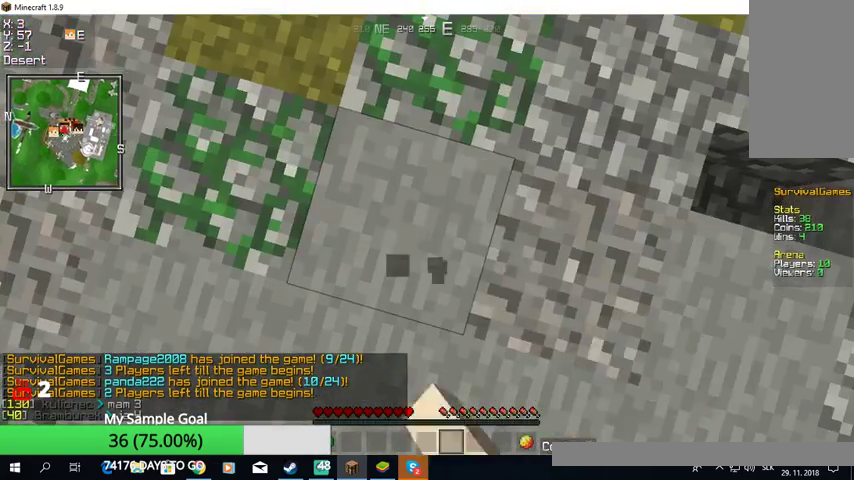
{"keys": [], "mouse": [], "events": [[300, "mouse_left", "up"]]}
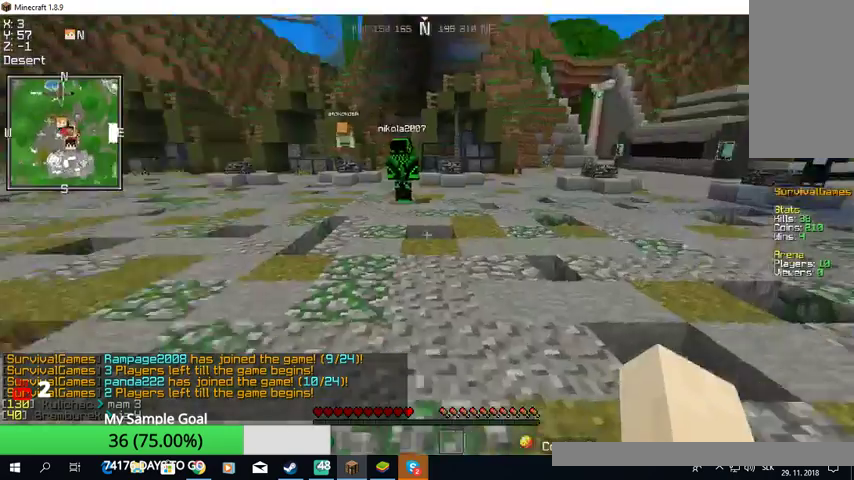
{"keys": [], "mouse": [], "events": []}
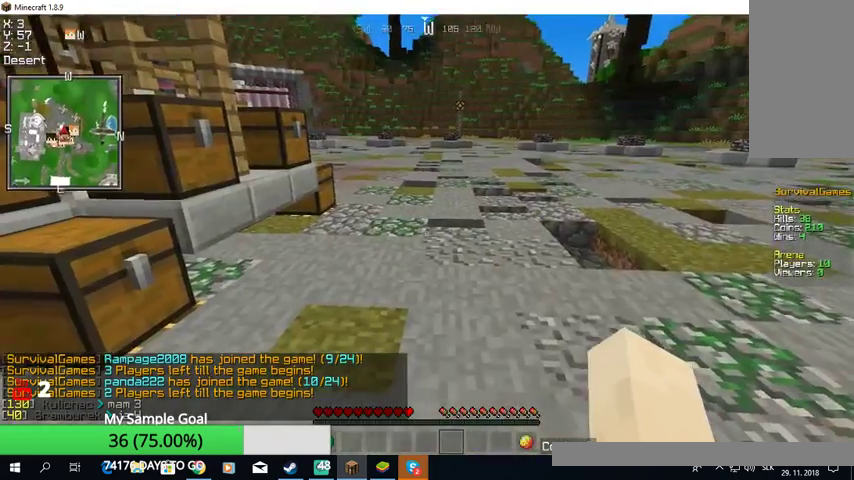
{"keys": [], "mouse": [], "events": []}
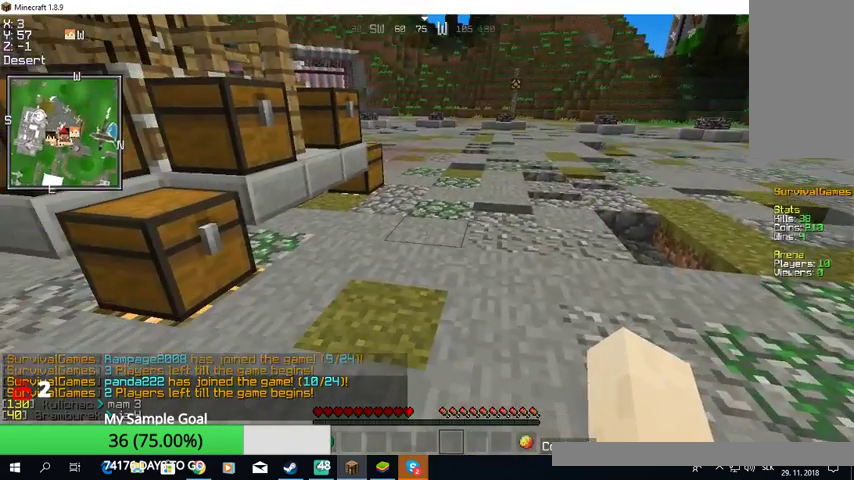
{"keys": [], "mouse": ["right"], "events": [[267, "mouse_right", "down"], [433, "mouse_right", "up"], [500, "mouse_right", "down"]]}
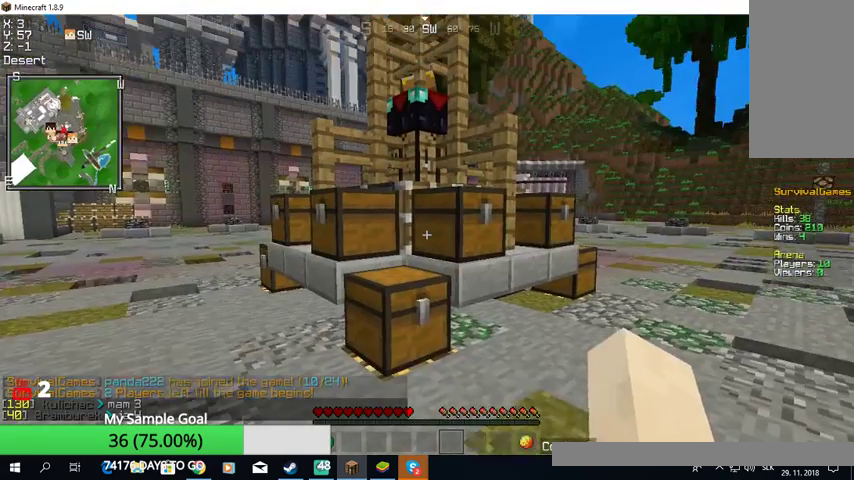
{"keys": [], "mouse": ["right"], "events": [[100, "mouse_right", "up"], [167, "mouse_right", "down"]]}
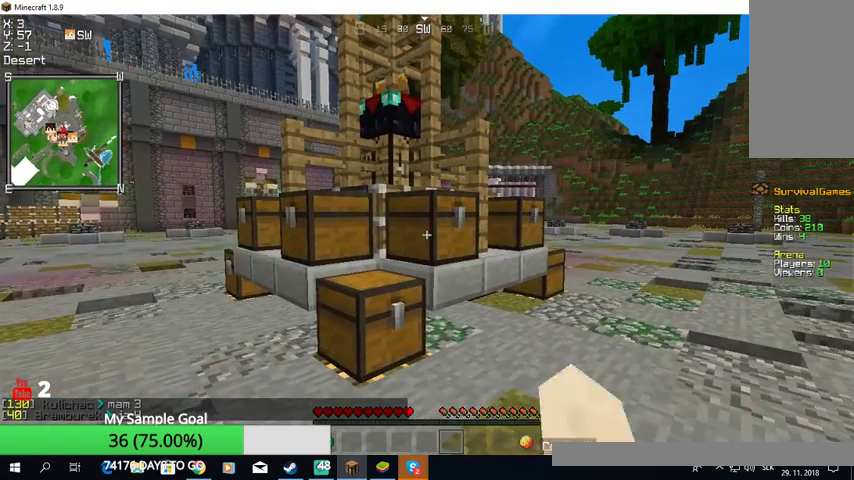
{"keys": [], "mouse": ["right"], "events": [[433, "mouse_right", "up"], [500, "mouse_right", "down"]]}
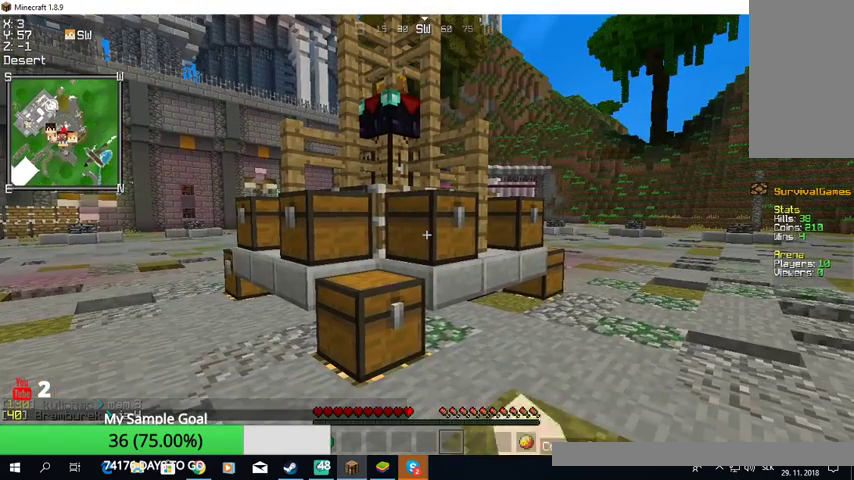
{"keys": [], "mouse": ["right"], "events": [[133, "mouse_right", "up"], [200, "mouse_right", "down"], [333, "mouse_right", "up"], [400, "mouse_right", "down"]]}